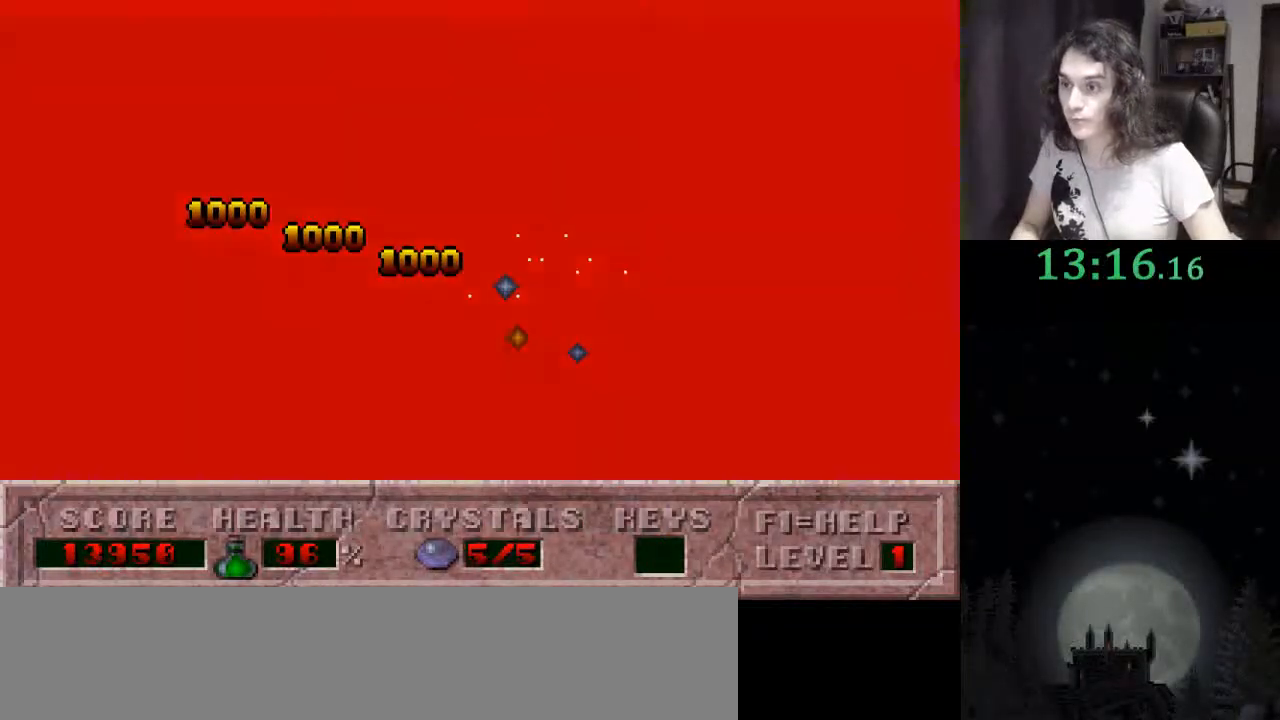
Gameplay with keyboard; each line is a JSON object with the keys held at the frame after it. "events" lists presses ("down") and releases ("up") of ".", "/", "0", "1", "2", "3", "4", "5", "6", "7", "8", "9", "a", "alt_l", "alt_r", "b", "backslash", "backspace", "c", "caps_lock", "comma", "ctrl_l", "ctrl_r", "d", "down", "e", "equals", "escape", "f", "f1", "f10", "f11", "f12", "f2", "f3", "f4", "f5", "f6", "f7", "f8", "f9", "g", "h", "i", "j", "k", "l", "lbracket", "left", "m", "minus", "n", "o", "p", "q", "quote", "r", "rbracket", "return", "right", "s", "semicolon", "shift_l", "shift_r", "space", "super", "t", "tab", "tilde", "u", "up", "v", "w", "x", "y" and "z" between this image and that frame as [ms after this image, input, new state], when the widget could be followed in between. No other keys are recorded. Mouse input is not recorded.
{"keys": [], "events": [[100, "f3", "up"], [200, "f3", "down"], [233, "f3", "up"], [333, "f3", "down"], [433, "f3", "up"]]}
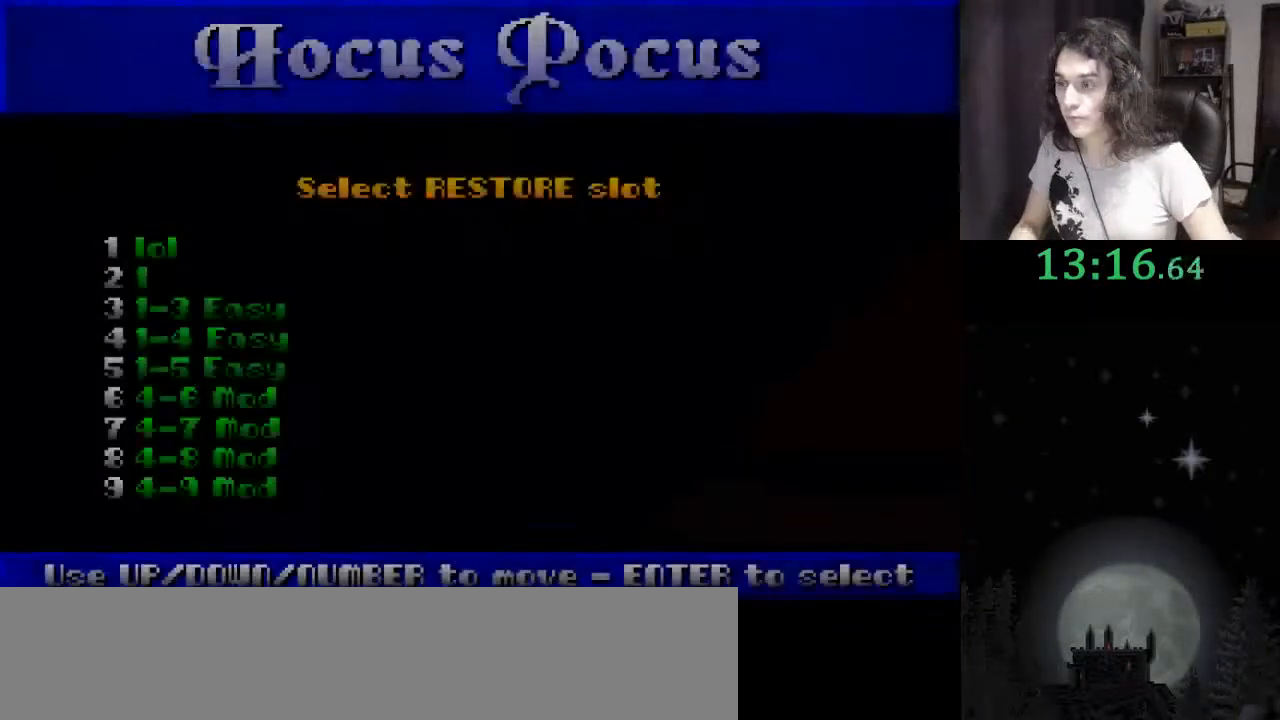
{"keys": [], "events": []}
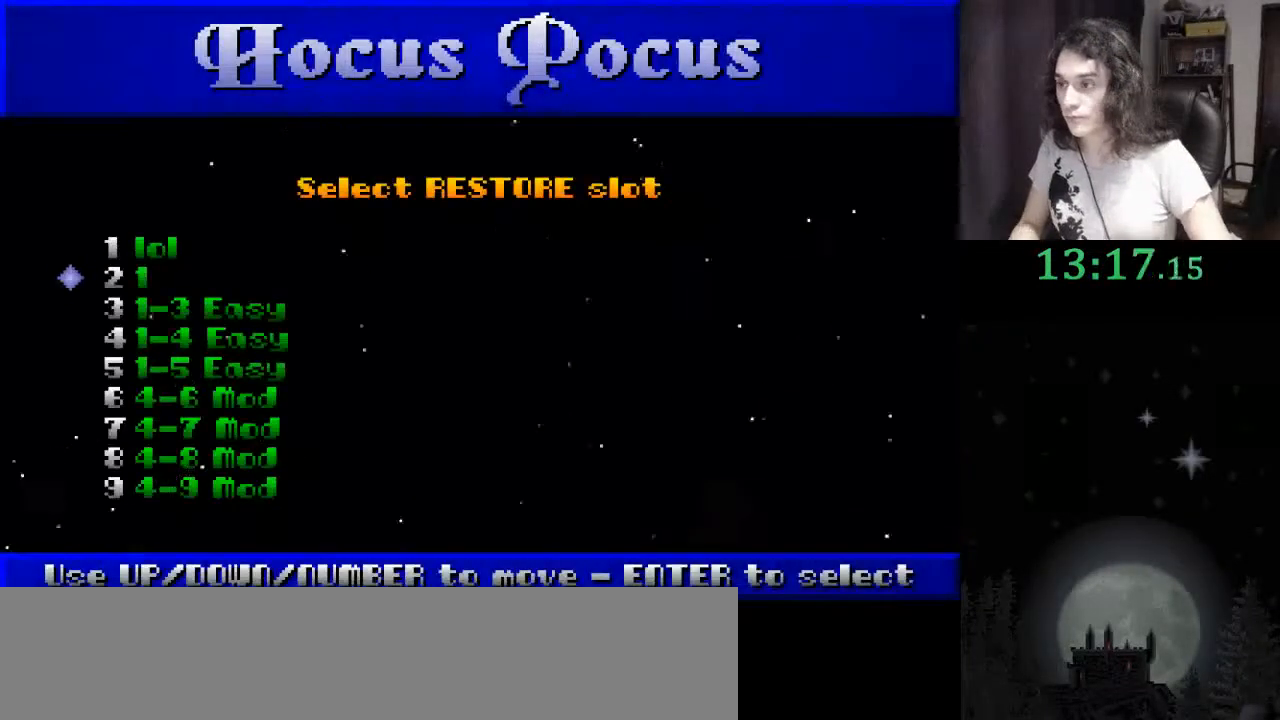
{"keys": ["return"], "events": [[267, "up", "down"], [433, "up", "up"], [467, "return", "down"]]}
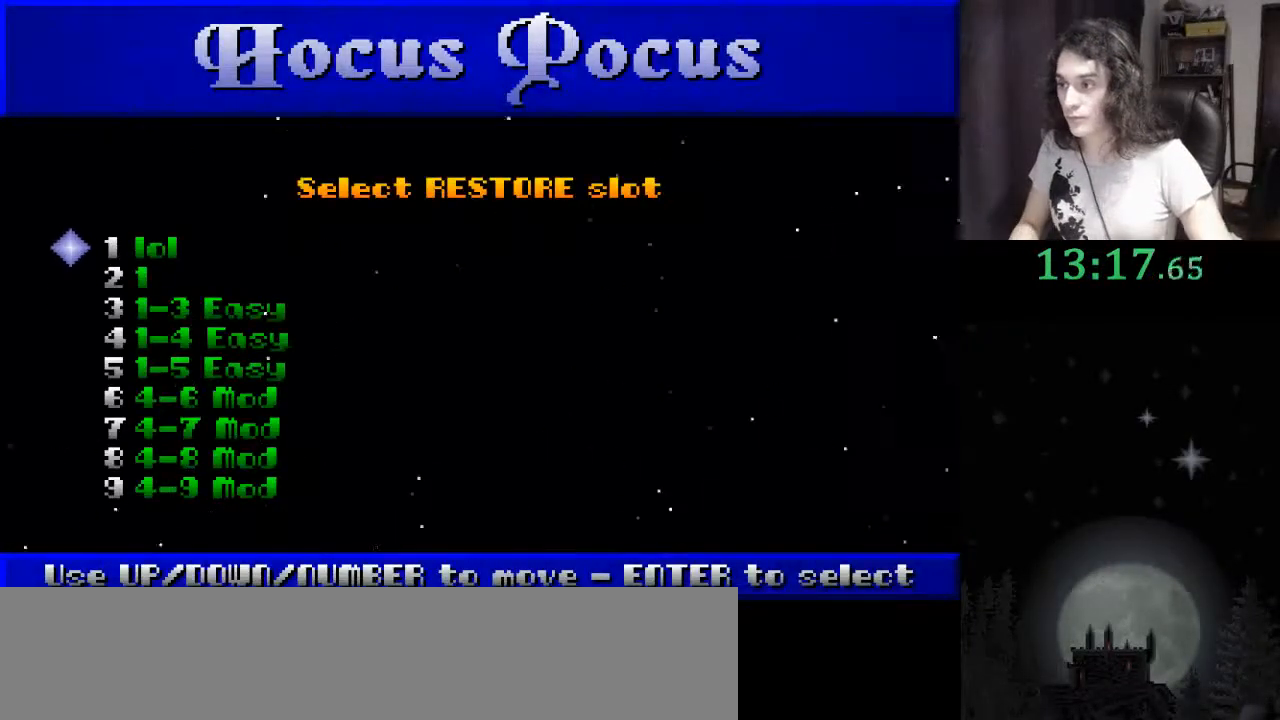
{"keys": [], "events": [[67, "return", "up"]]}
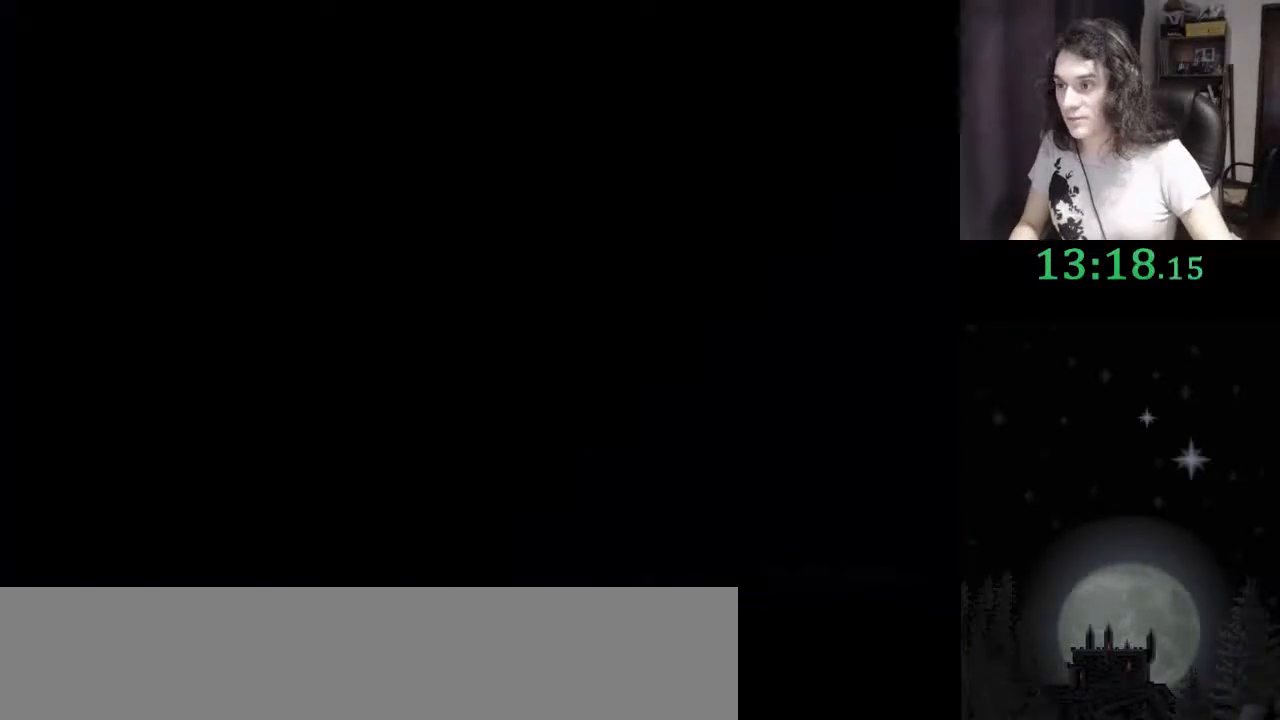
{"keys": [], "events": []}
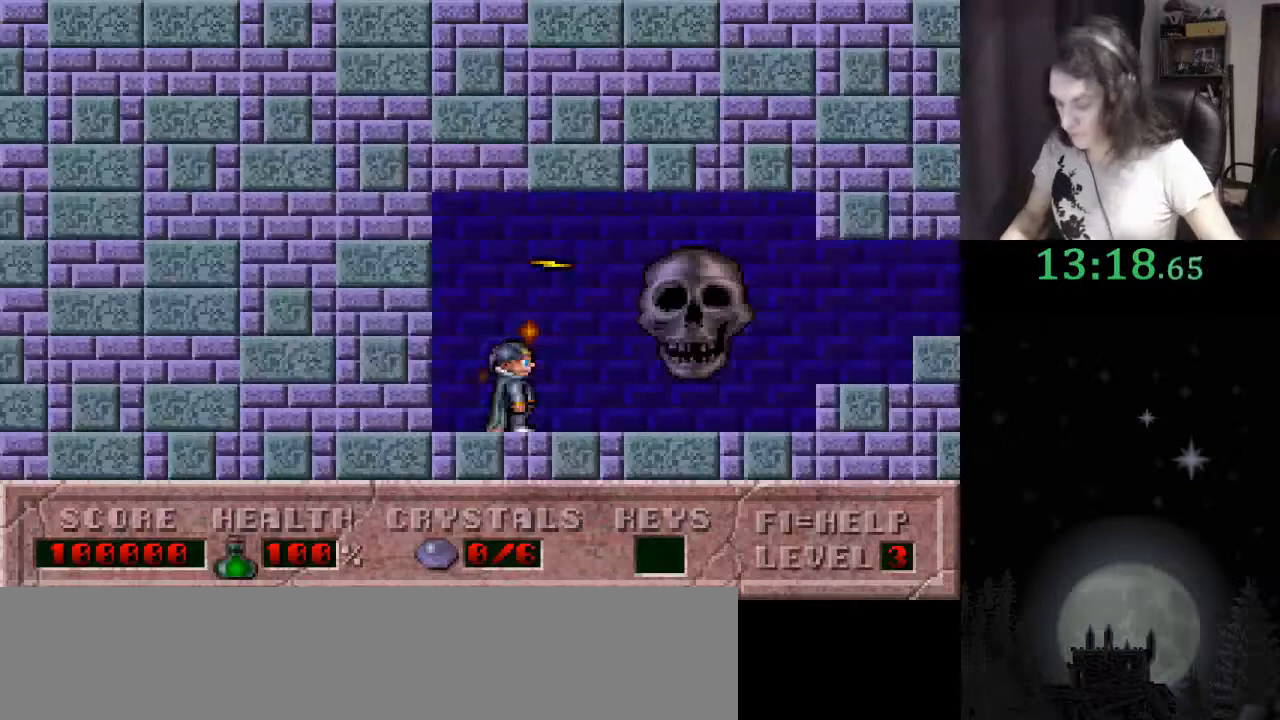
{"keys": ["tab"], "events": [[367, "tab", "down"], [400, "right", "down"], [467, "right", "up"], [467, "tab", "up"], [500, "tab", "down"]]}
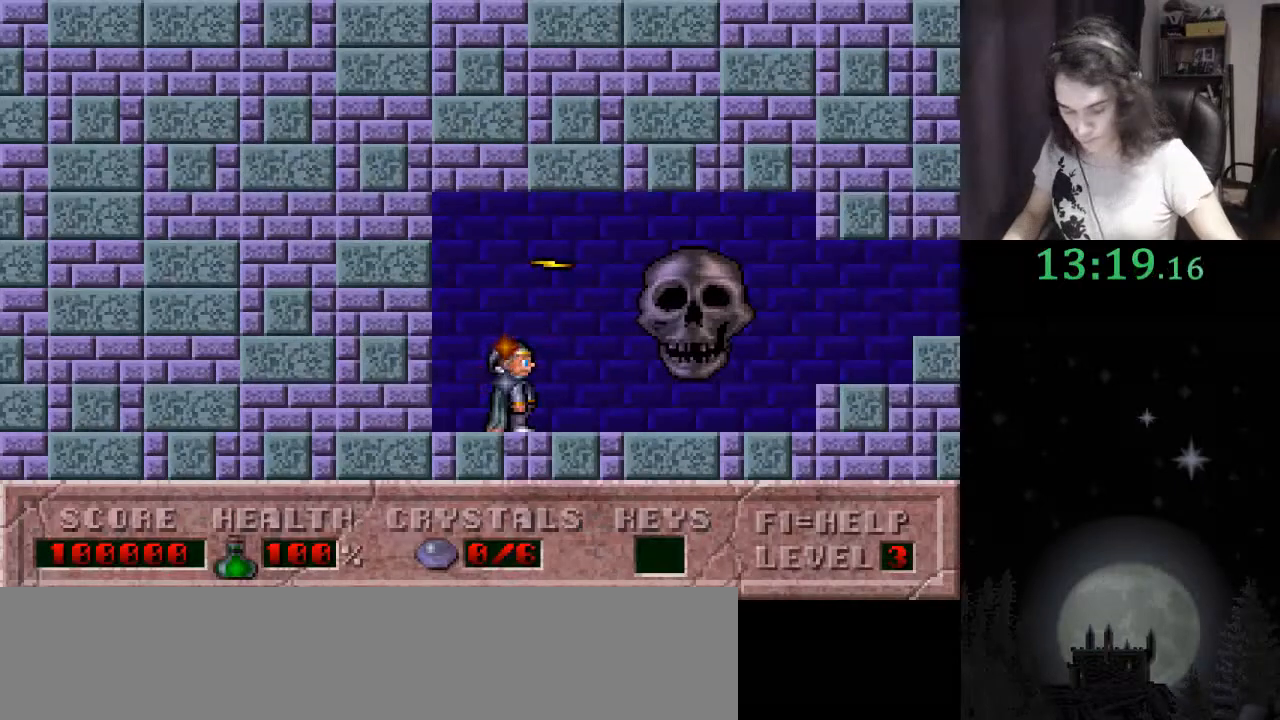
{"keys": [], "events": [[100, "tab", "up"]]}
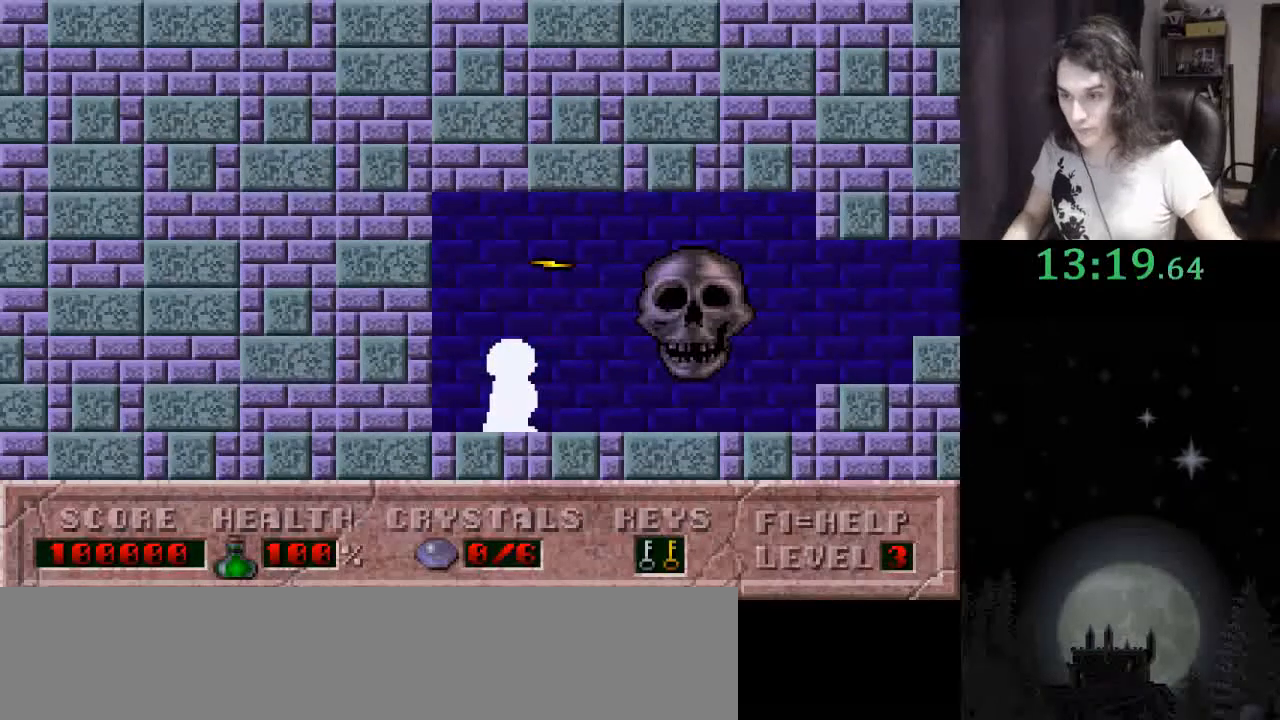
{"keys": [], "events": []}
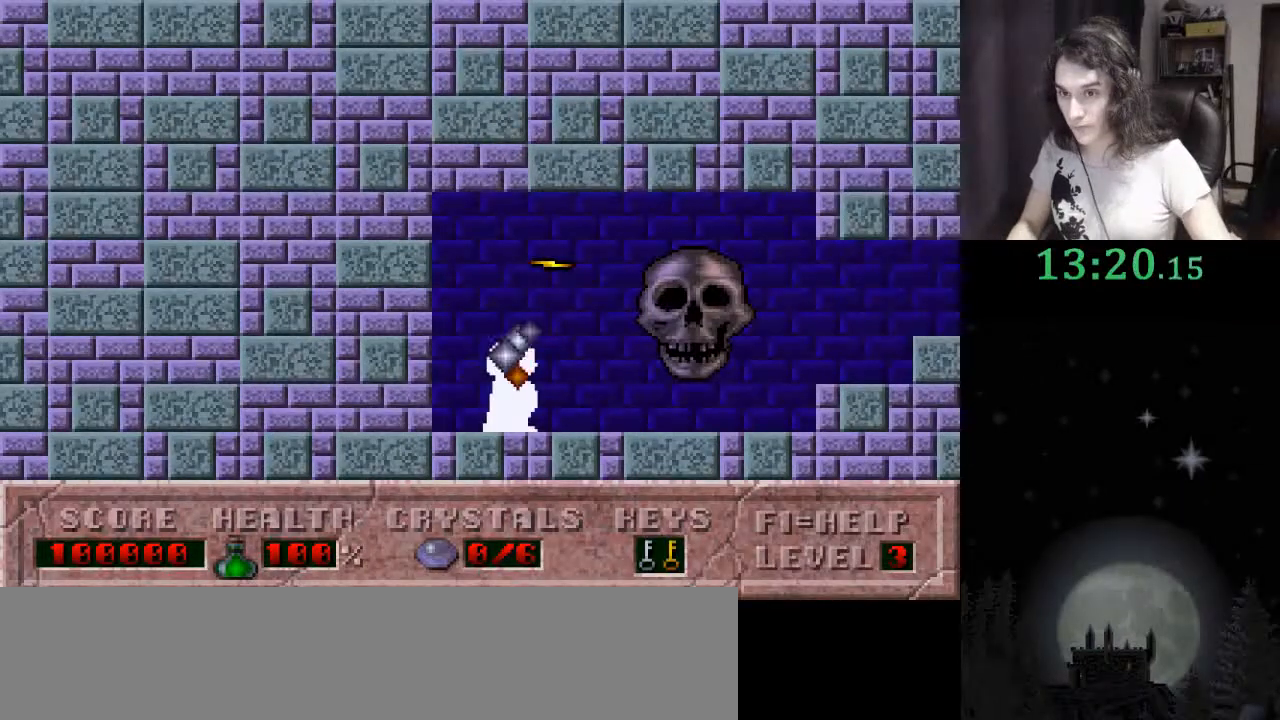
{"keys": [], "events": []}
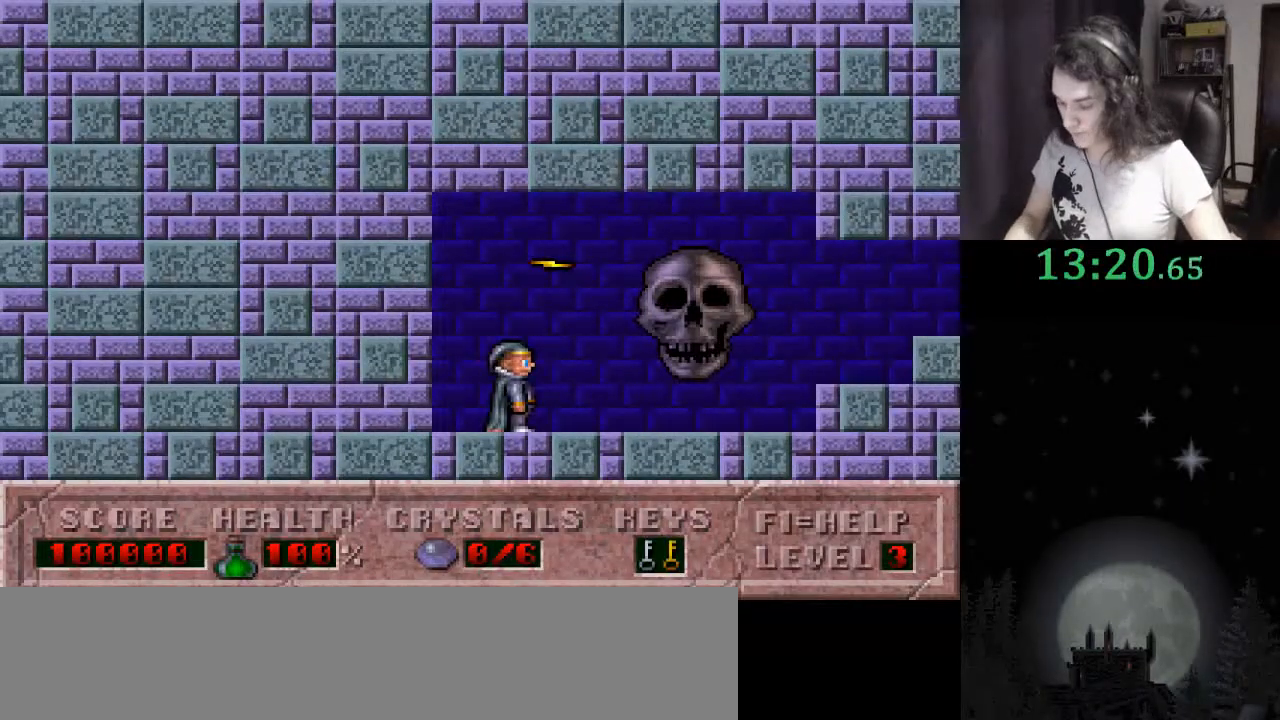
{"keys": [], "events": [[233, "t", "down"], [333, "t", "up"], [367, "t", "down"], [467, "t", "up"]]}
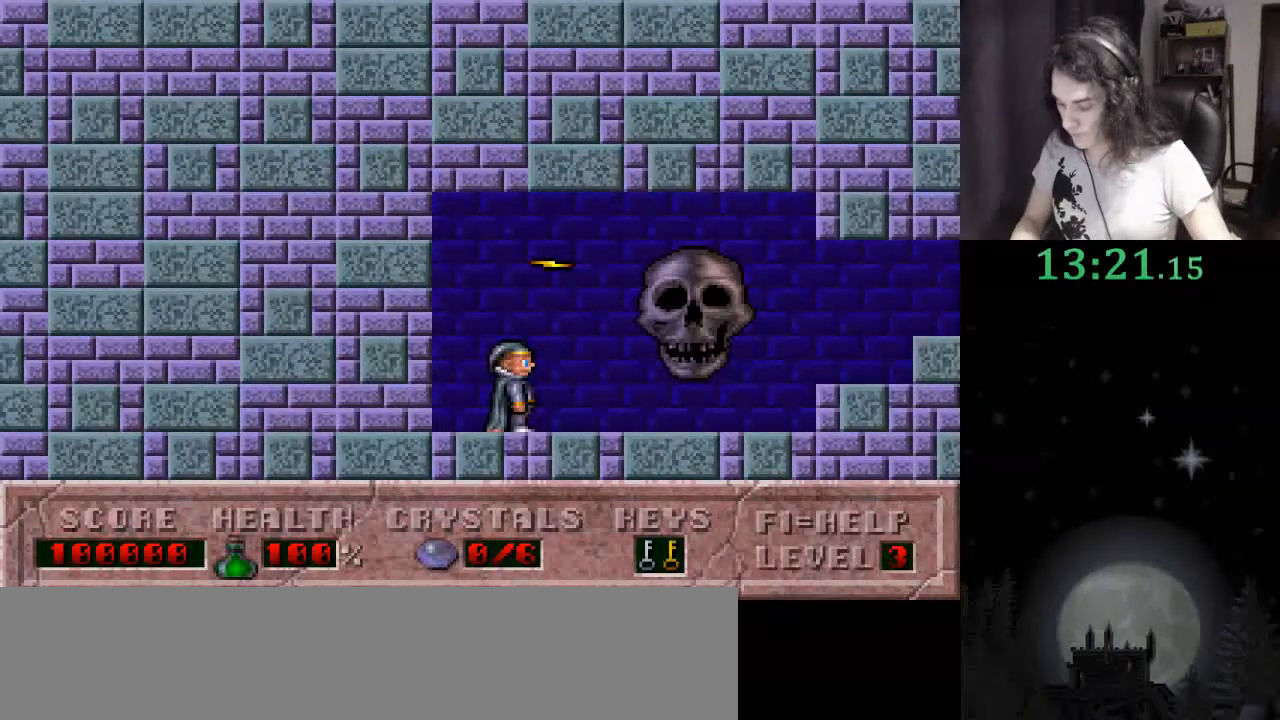
{"keys": ["t"], "events": [[33, "t", "down"], [100, "t", "up"], [200, "t", "down"], [267, "t", "up"], [367, "t", "down"], [400, "t", "up"], [500, "t", "down"]]}
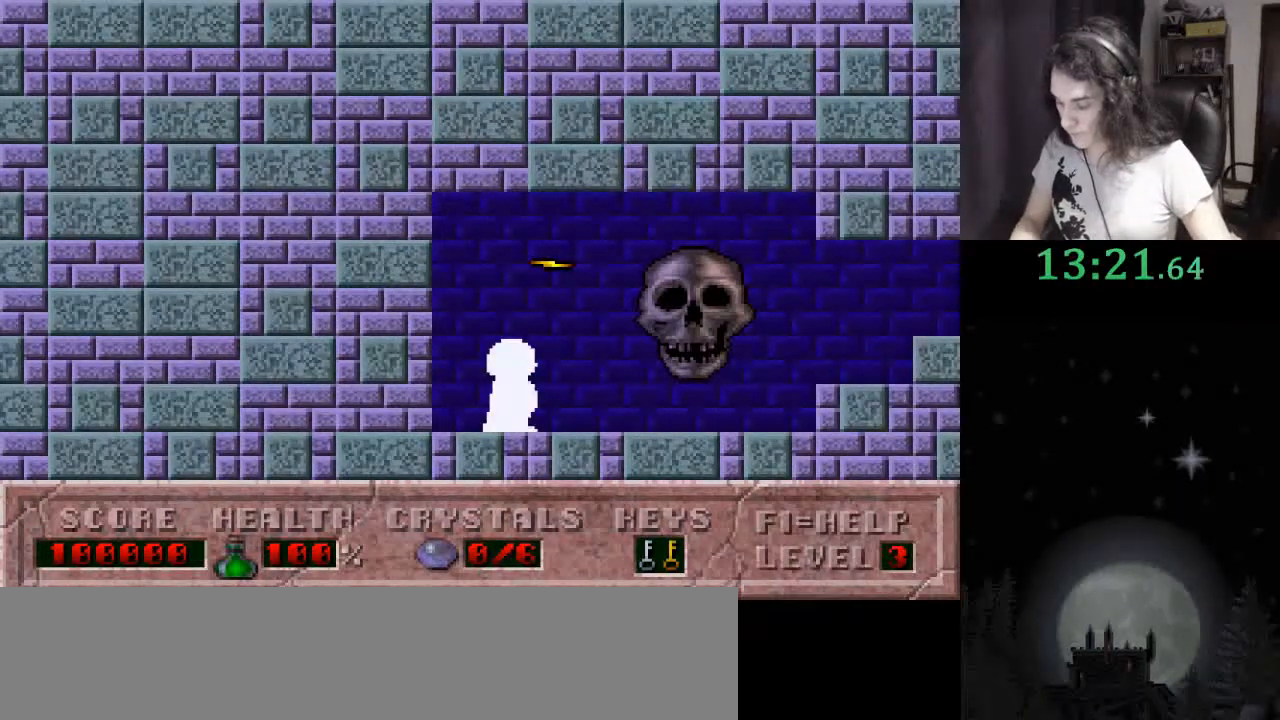
{"keys": ["t"], "events": [[67, "t", "up"], [133, "t", "down"], [233, "t", "up"], [300, "t", "down"], [400, "t", "up"], [500, "t", "down"]]}
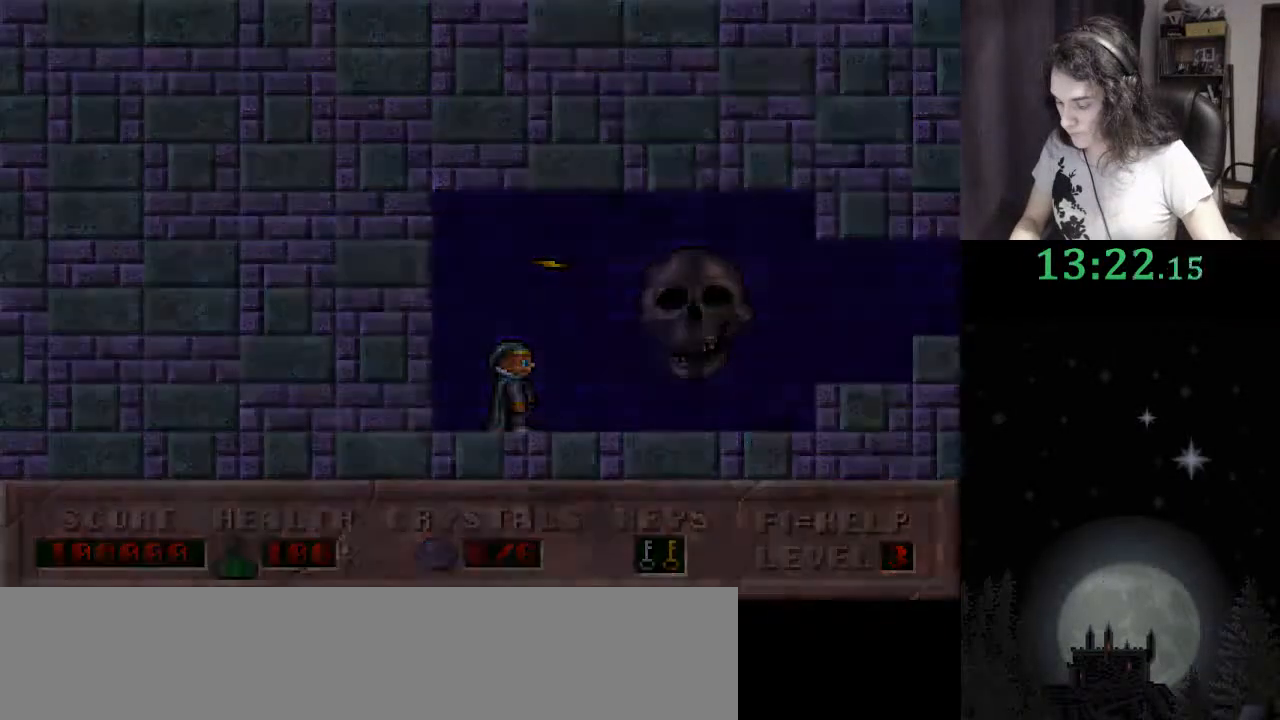
{"keys": ["t"], "events": [[67, "t", "up"], [133, "t", "down"], [233, "t", "up"], [300, "t", "down"], [367, "t", "up"], [467, "t", "down"]]}
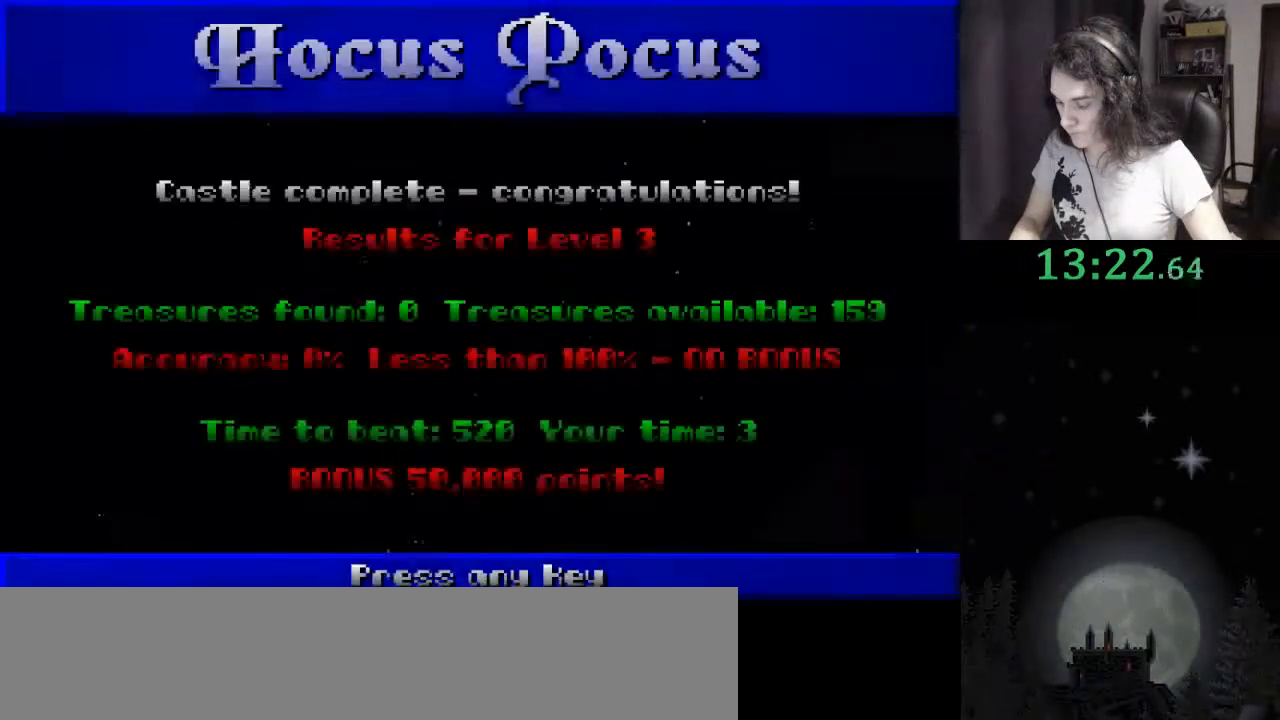
{"keys": [], "events": [[67, "t", "up"], [100, "t", "down"], [200, "t", "up"], [267, "t", "down"], [400, "t", "up"]]}
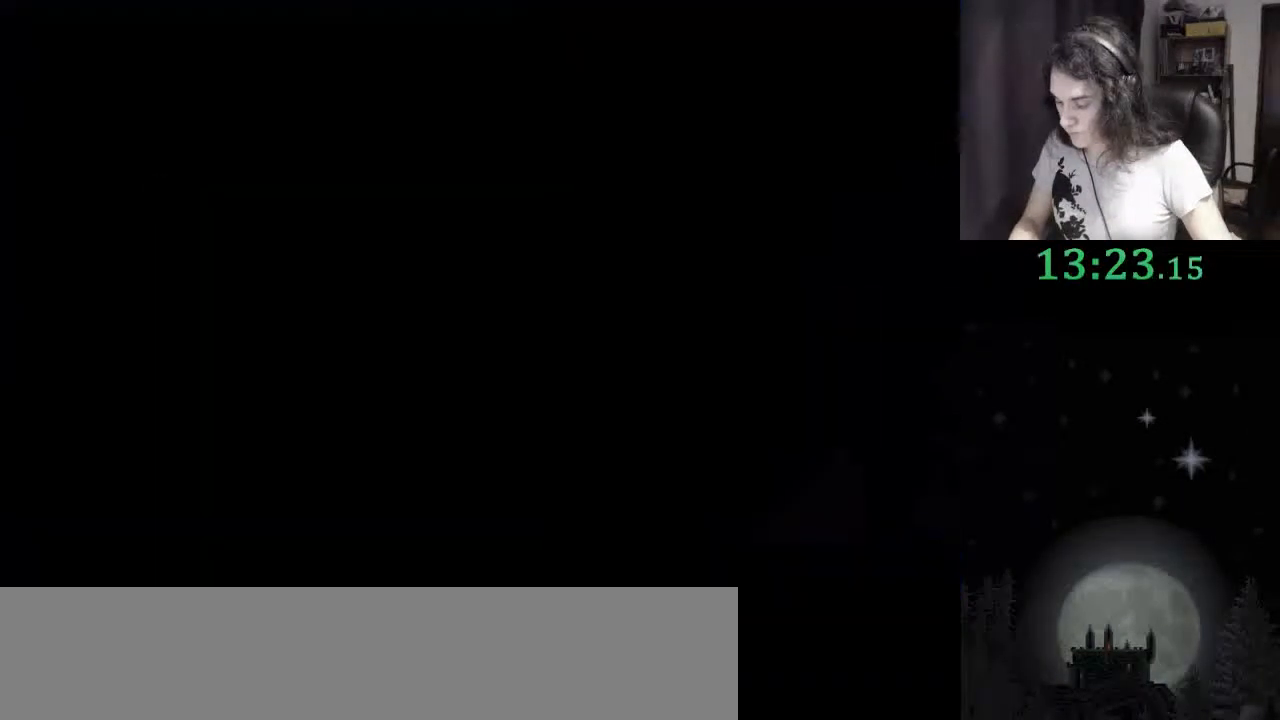
{"keys": ["f2"], "events": [[467, "f2", "down"]]}
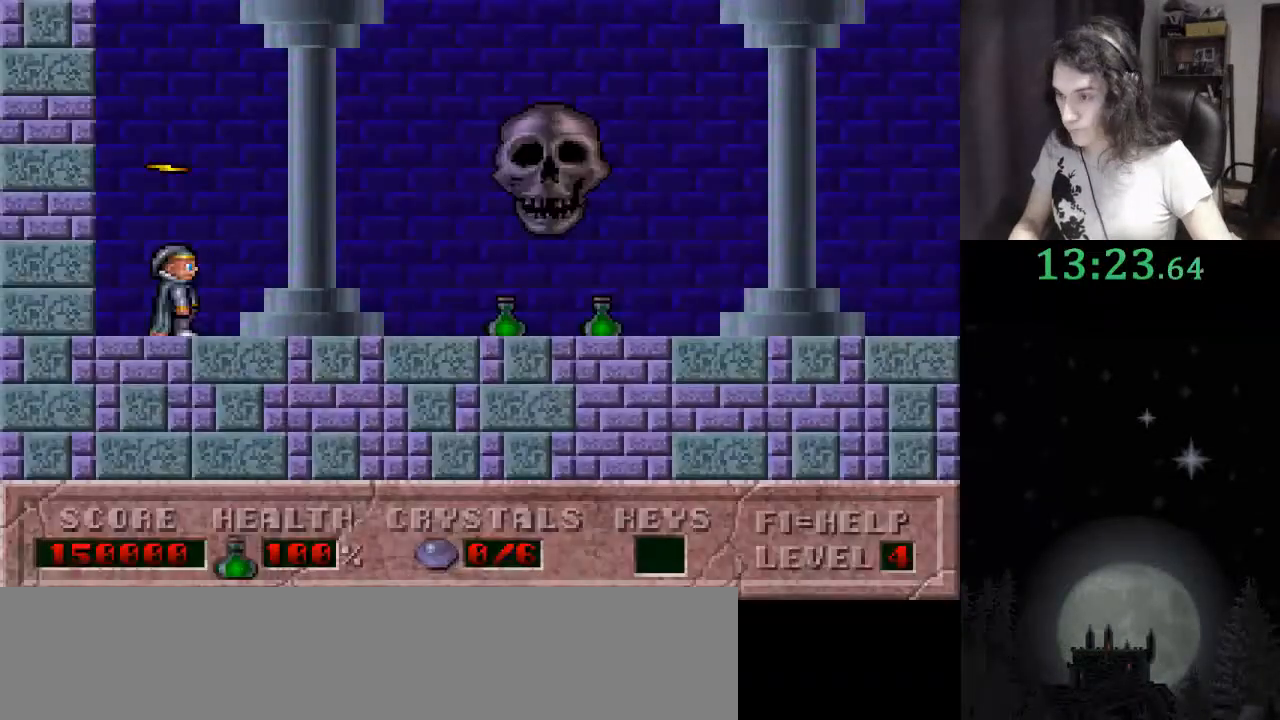
{"keys": [], "events": [[100, "f2", "up"]]}
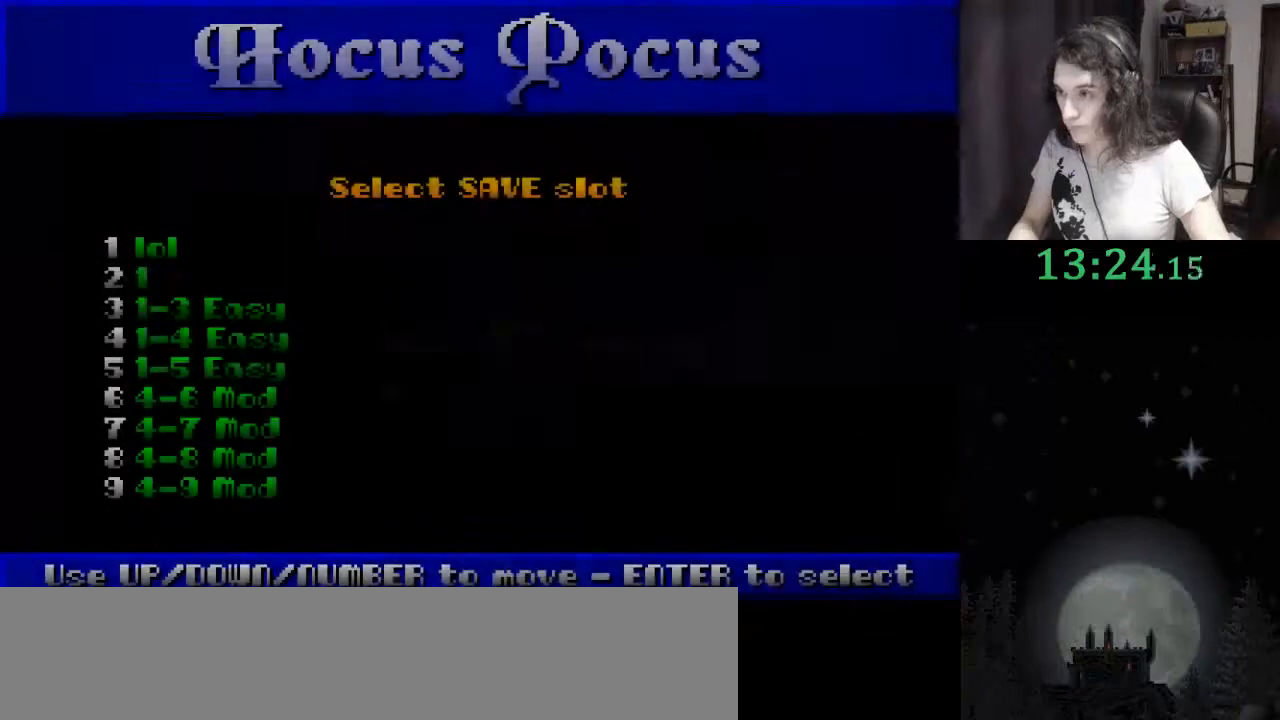
{"keys": [], "events": [[200, "return", "down"], [300, "return", "up"], [333, "return", "down"], [433, "return", "up"]]}
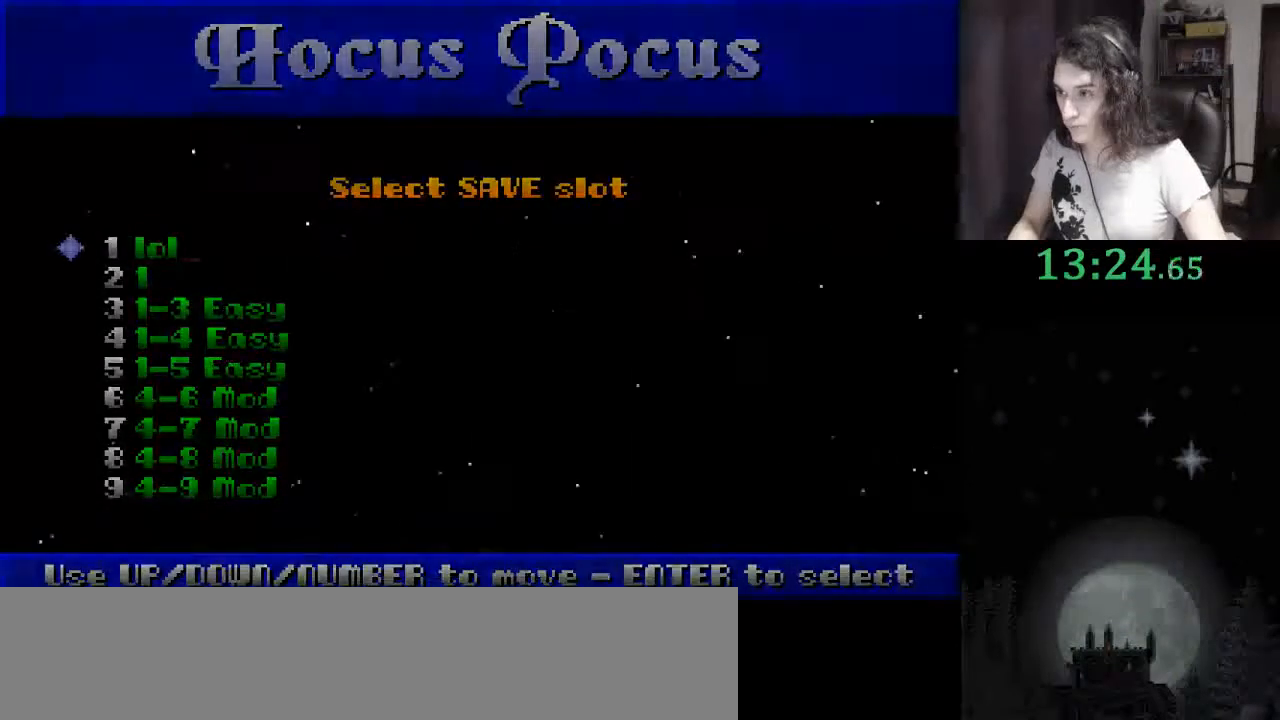
{"keys": [], "events": [[400, "f3", "down"], [500, "f3", "up"]]}
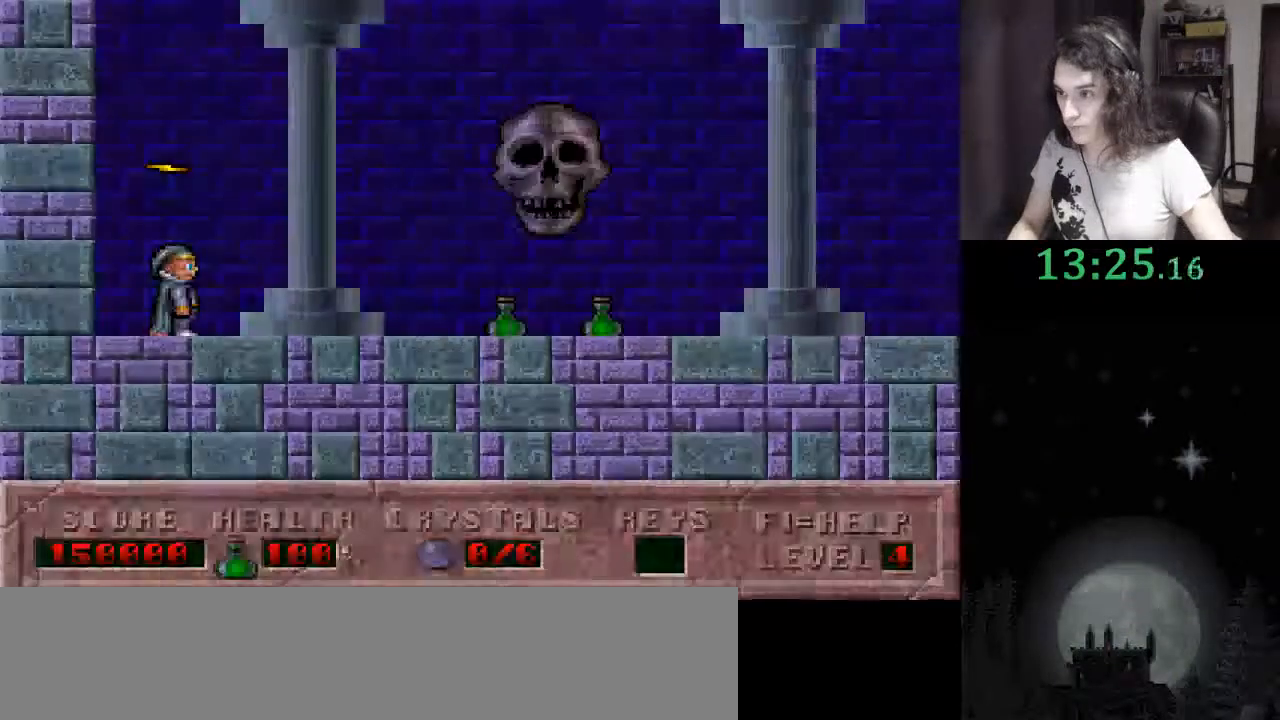
{"keys": [], "events": []}
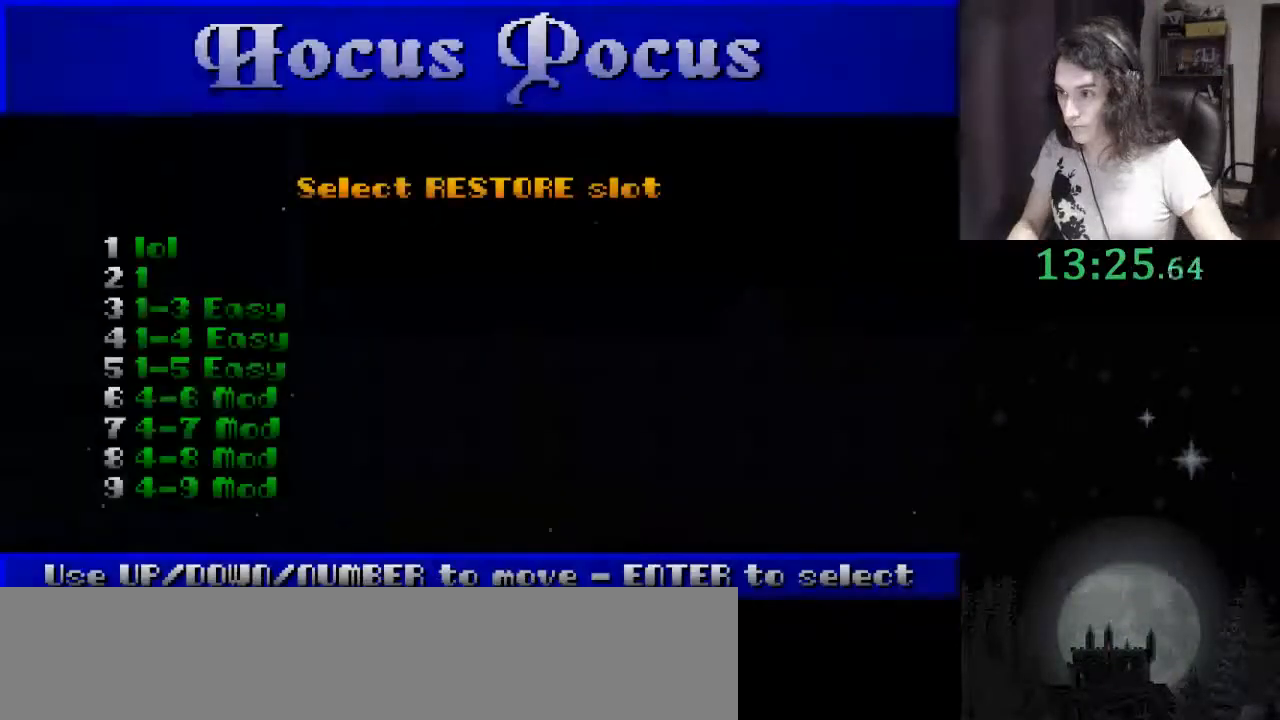
{"keys": [], "events": [[167, "down", "down"], [233, "down", "up"], [333, "return", "down"], [400, "return", "up"]]}
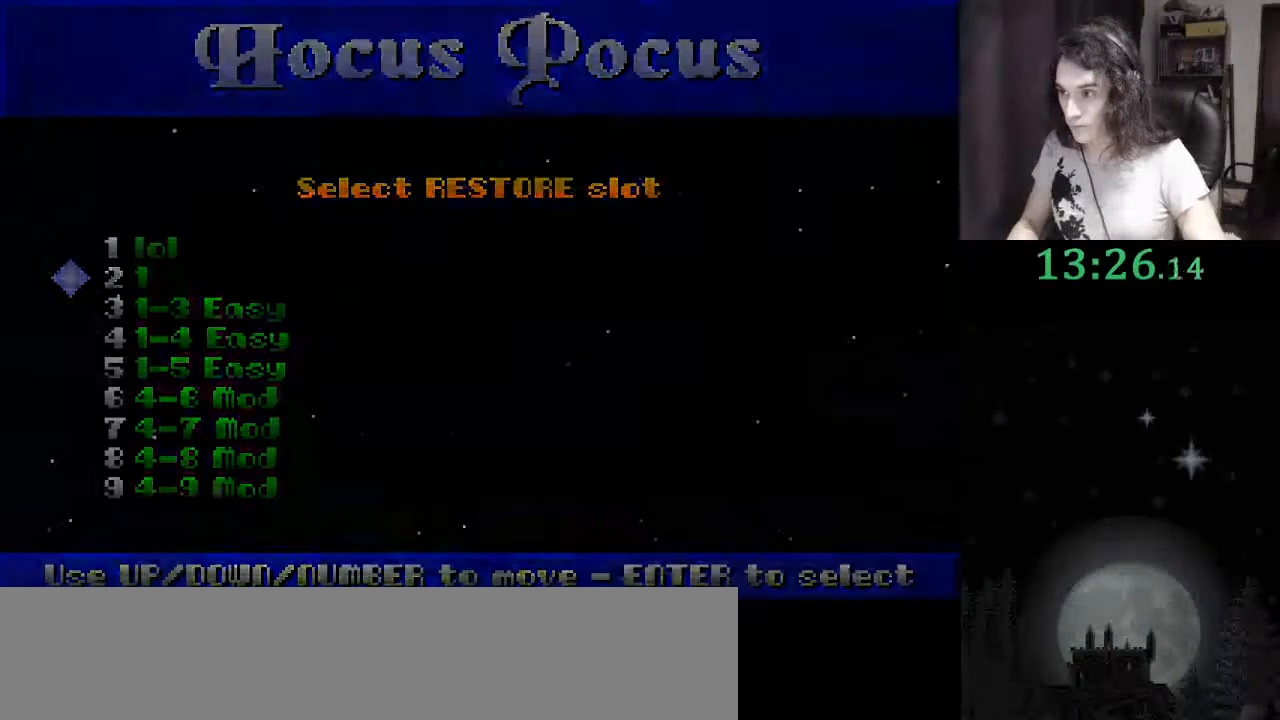
{"keys": [], "events": []}
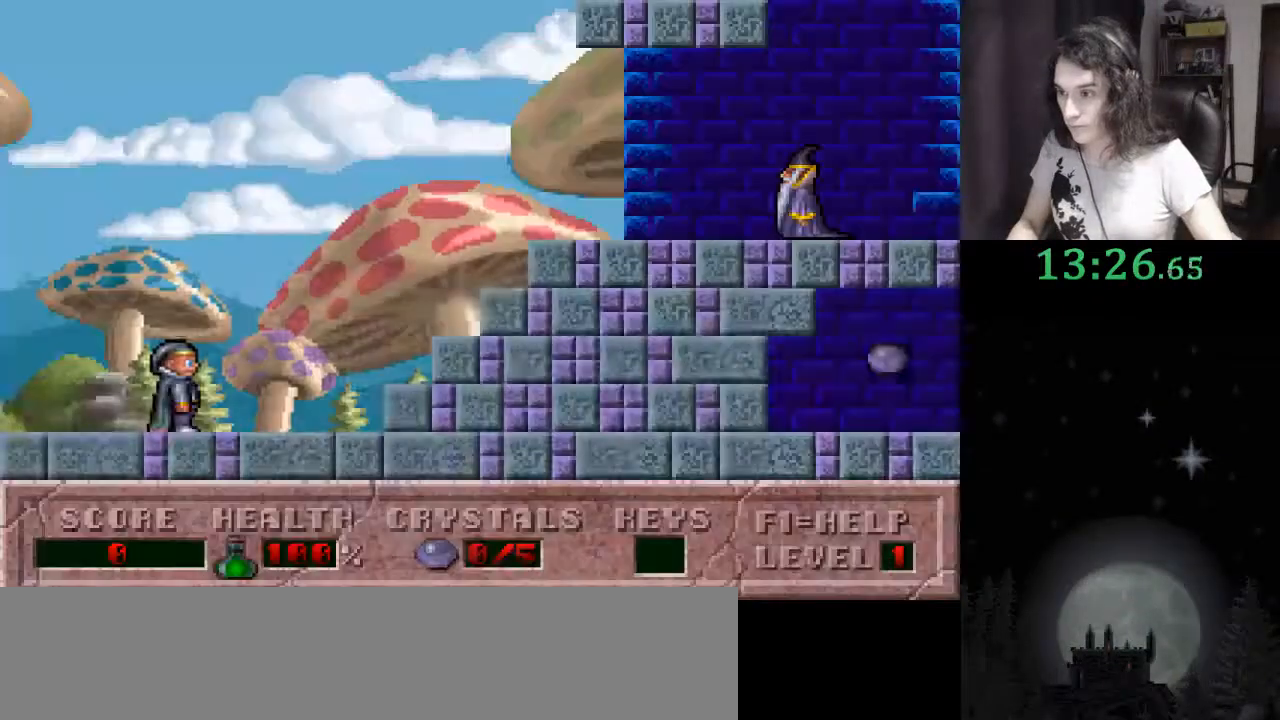
{"keys": ["f4"], "events": [[467, "f4", "down"]]}
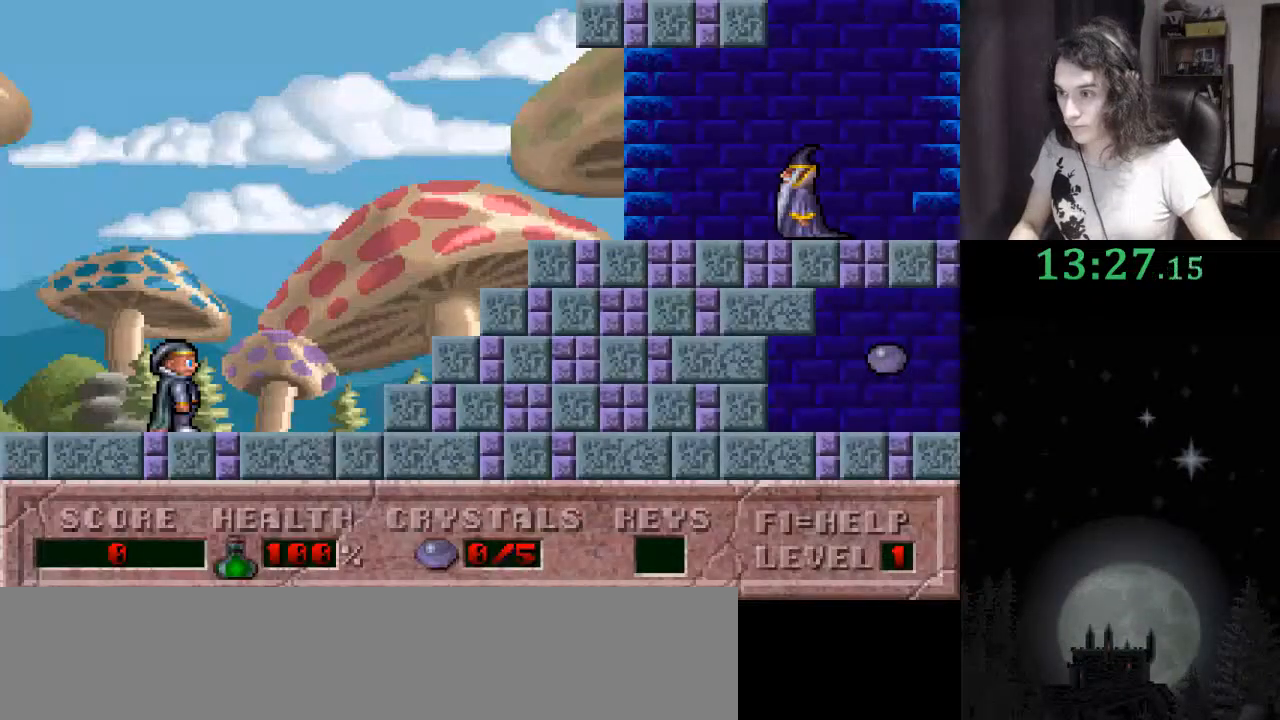
{"keys": ["right"], "events": [[67, "f4", "up"], [67, "right", "down"], [100, "right", "up"], [167, "right", "down"]]}
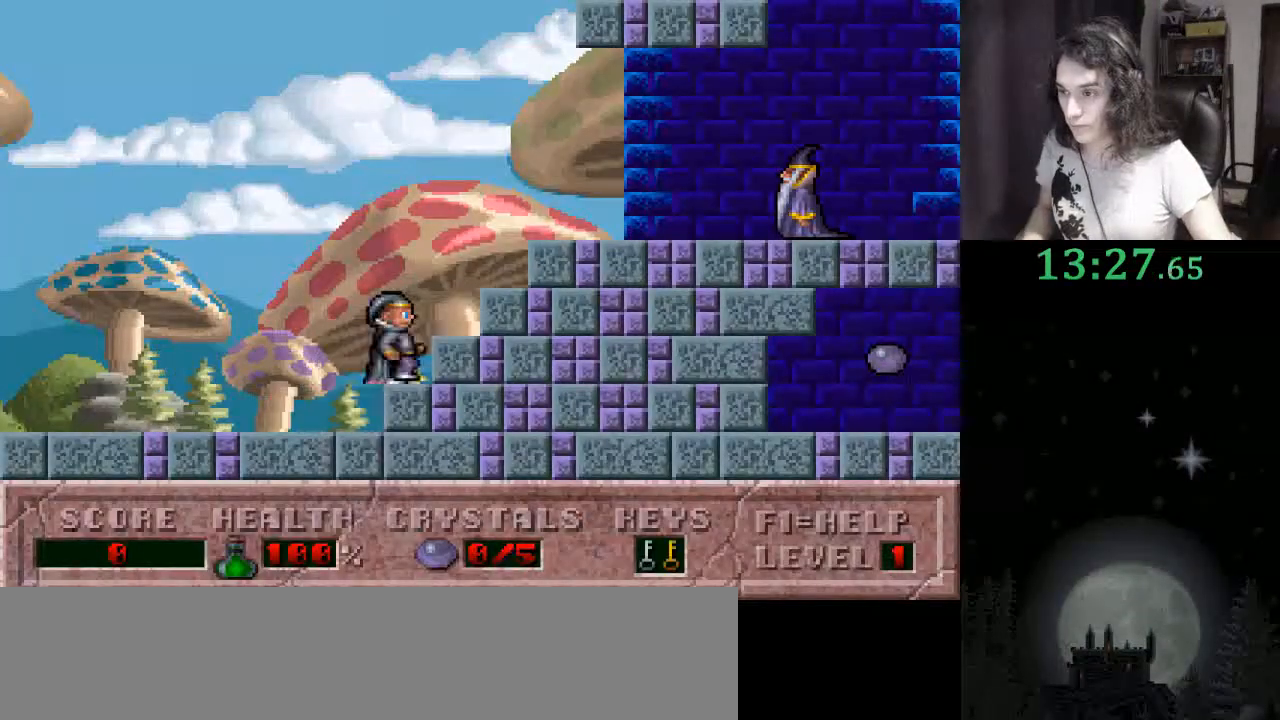
{"keys": ["ctrl_l", "right"], "events": [[367, "ctrl_l", "down"]]}
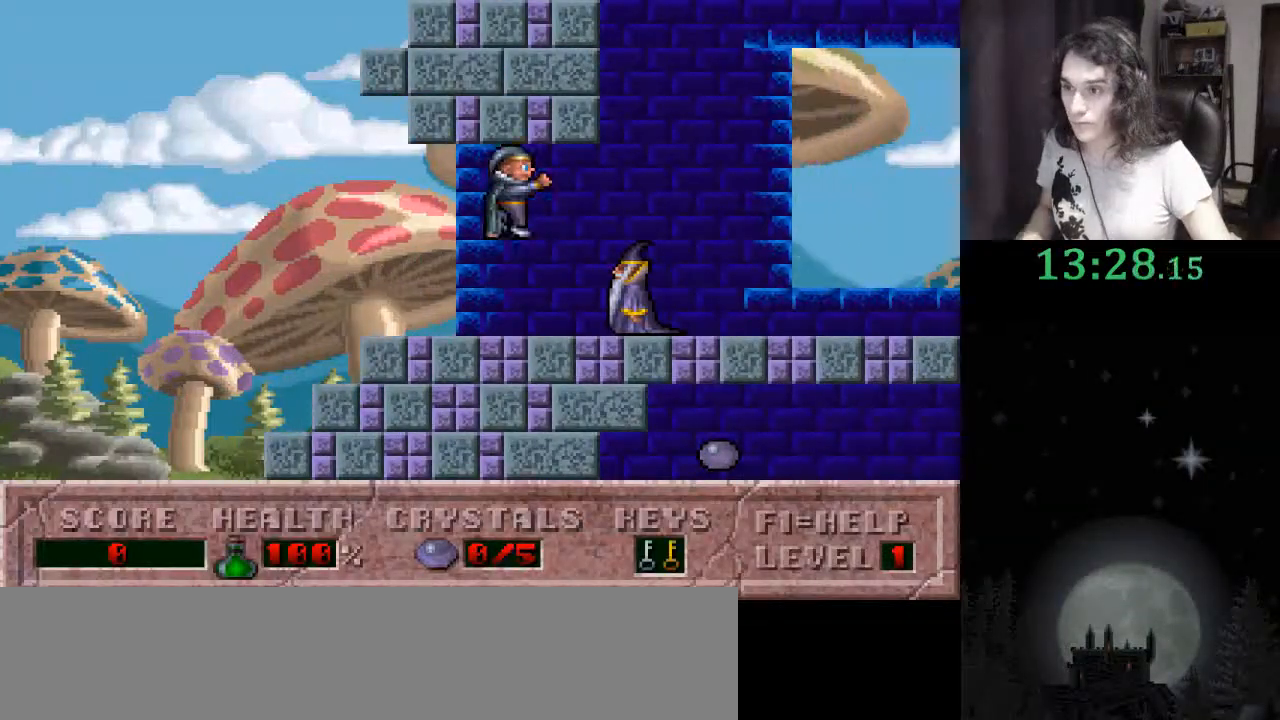
{"keys": ["right"], "events": [[33, "ctrl_l", "up"]]}
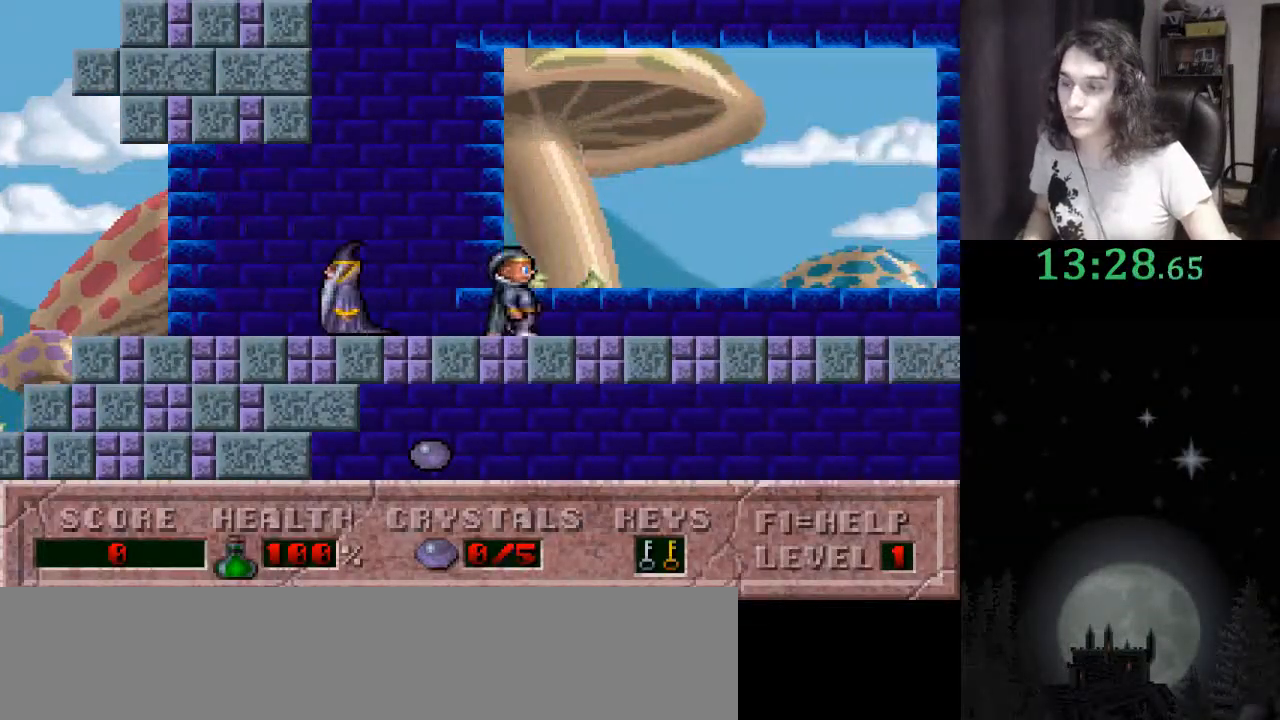
{"keys": ["right"], "events": []}
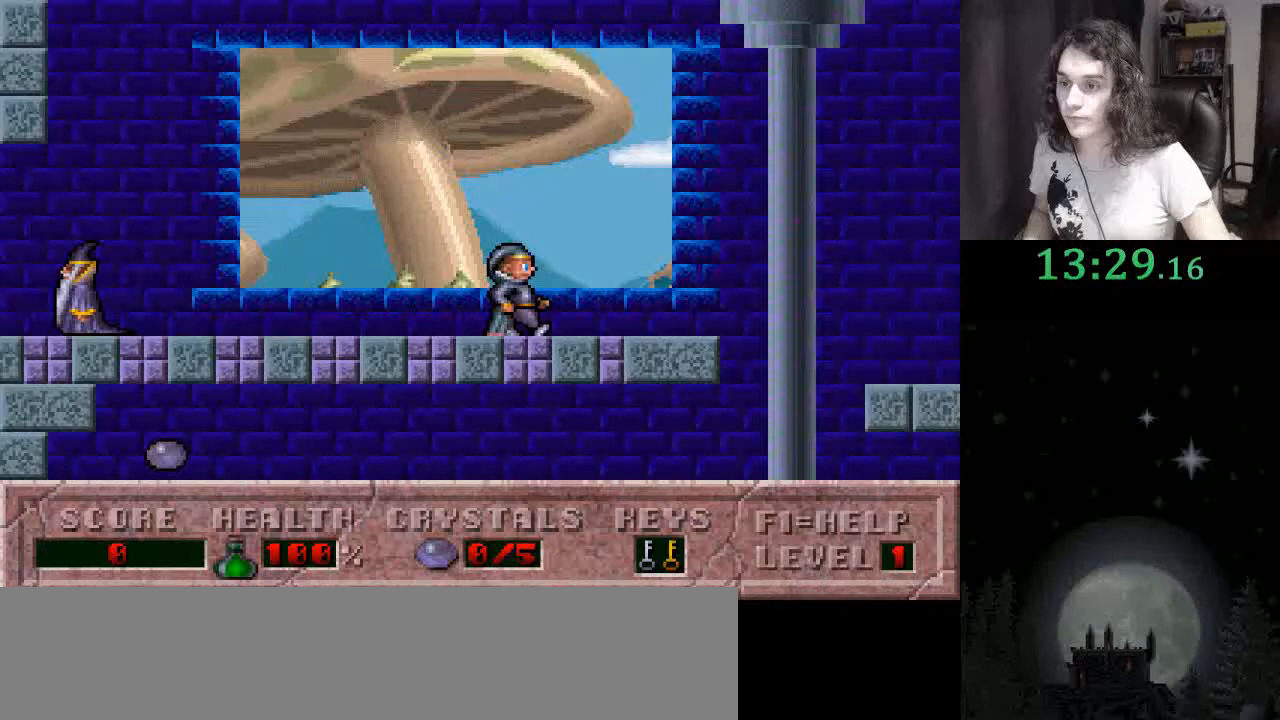
{"keys": ["left"], "events": [[367, "left", "down"], [400, "right", "up"]]}
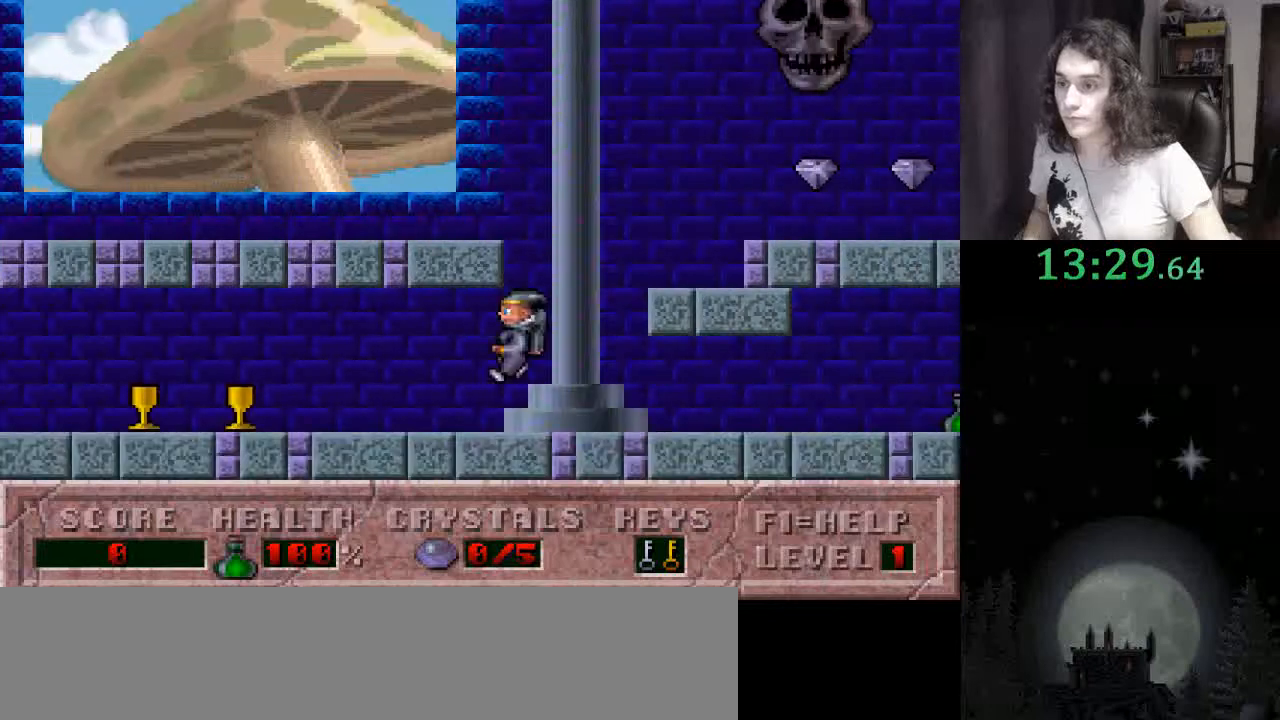
{"keys": ["left"], "events": []}
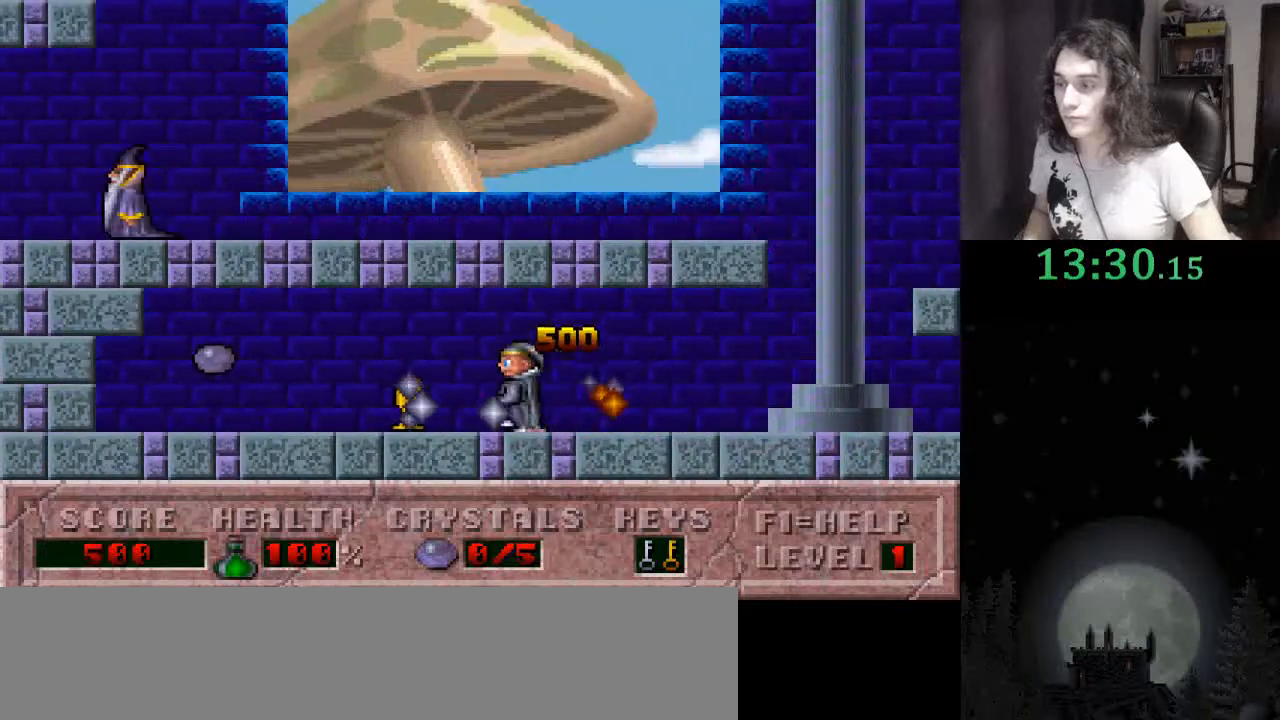
{"keys": ["ctrl_l", "right"], "events": [[367, "ctrl_l", "down"], [367, "right", "down"], [433, "left", "up"]]}
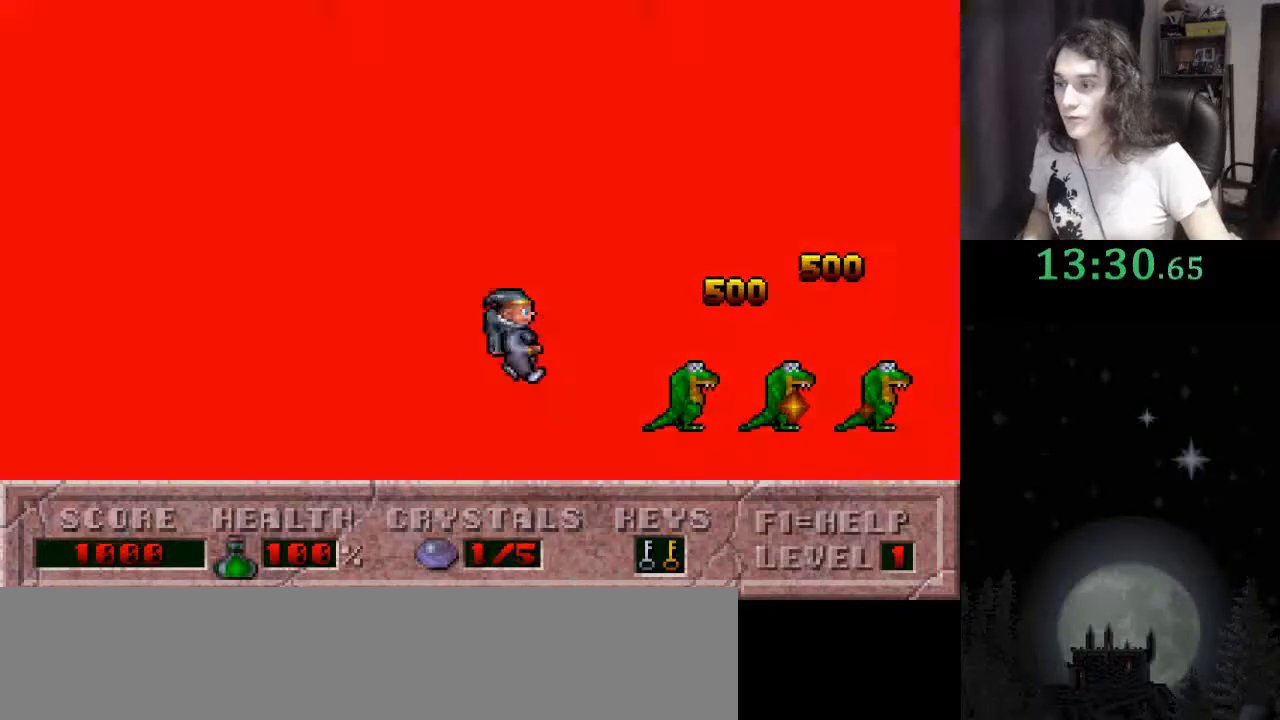
{"keys": ["right"], "events": [[67, "ctrl_l", "up"]]}